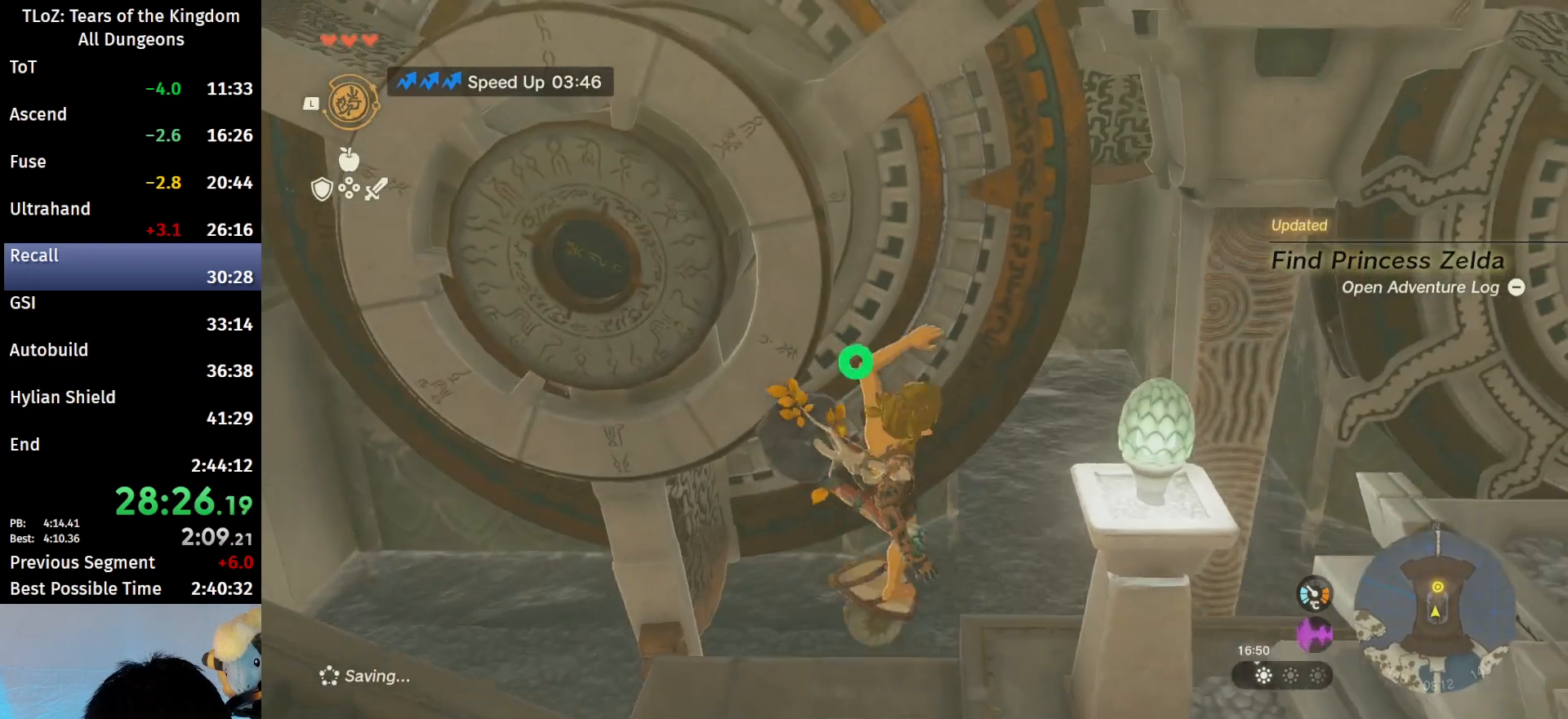
Gameplay with a controller (Nintendo layout); each line is a JSON object with the inputs held at the frame after it. "events" lists button and stick changes between this image and that frame as [ms after this image, input, new state], when the widget could be followed in between. Not read: L3 R3.
{"buttons": [], "left_stick": "up", "right_stick": "center", "events": [[67, "right_stick", "center"]]}
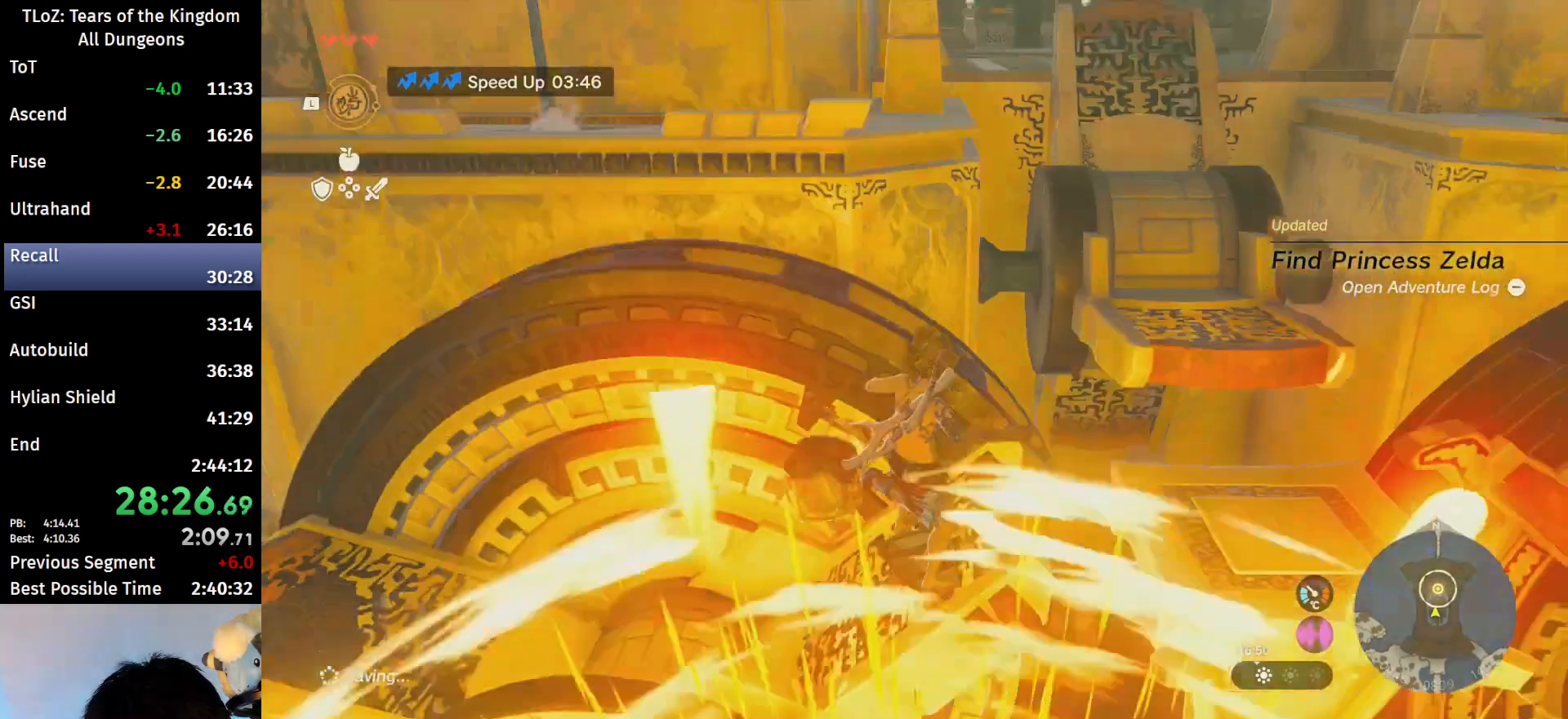
{"buttons": [], "left_stick": "up", "right_stick": "center", "events": [[200, "R1", "down"], [300, "R1", "up"]]}
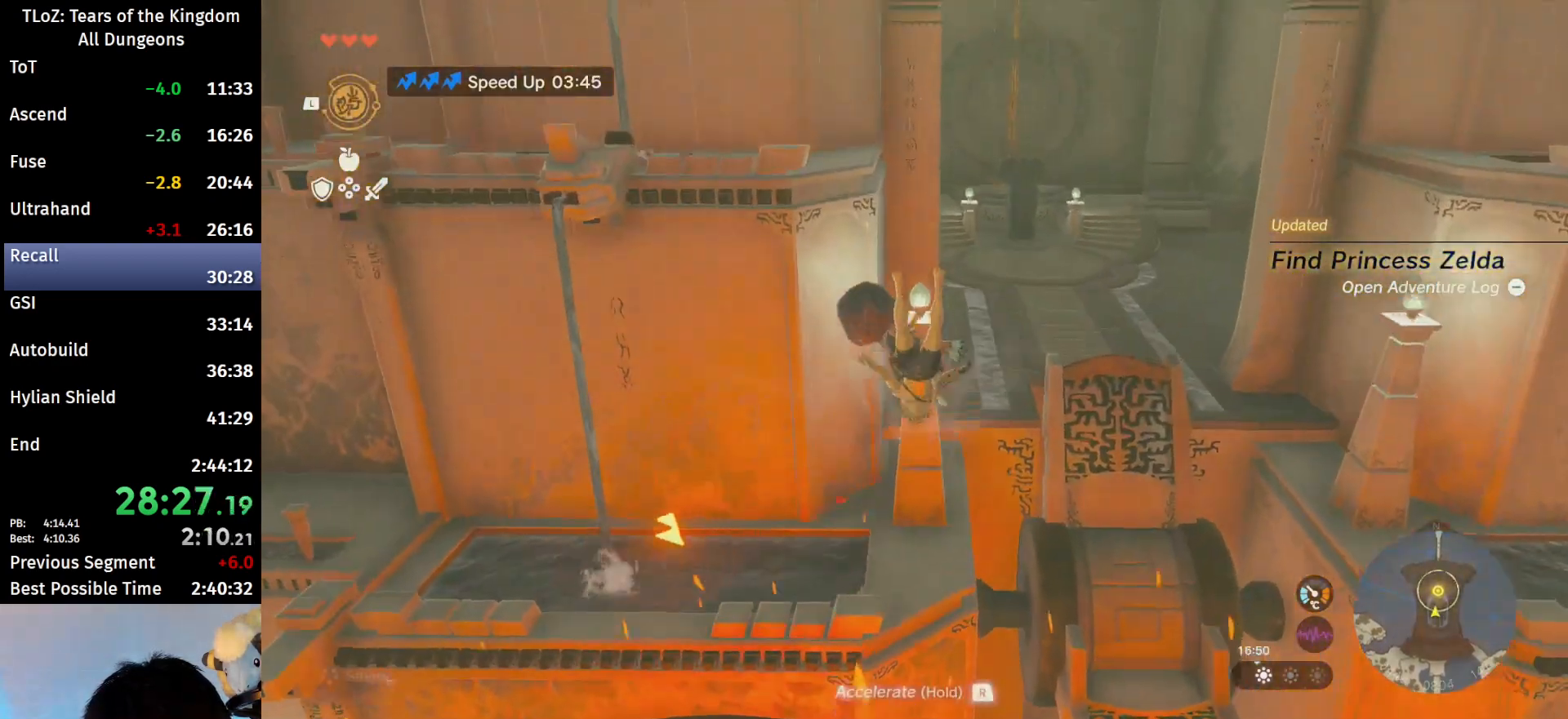
{"buttons": [], "left_stick": "up", "right_stick": "center", "events": []}
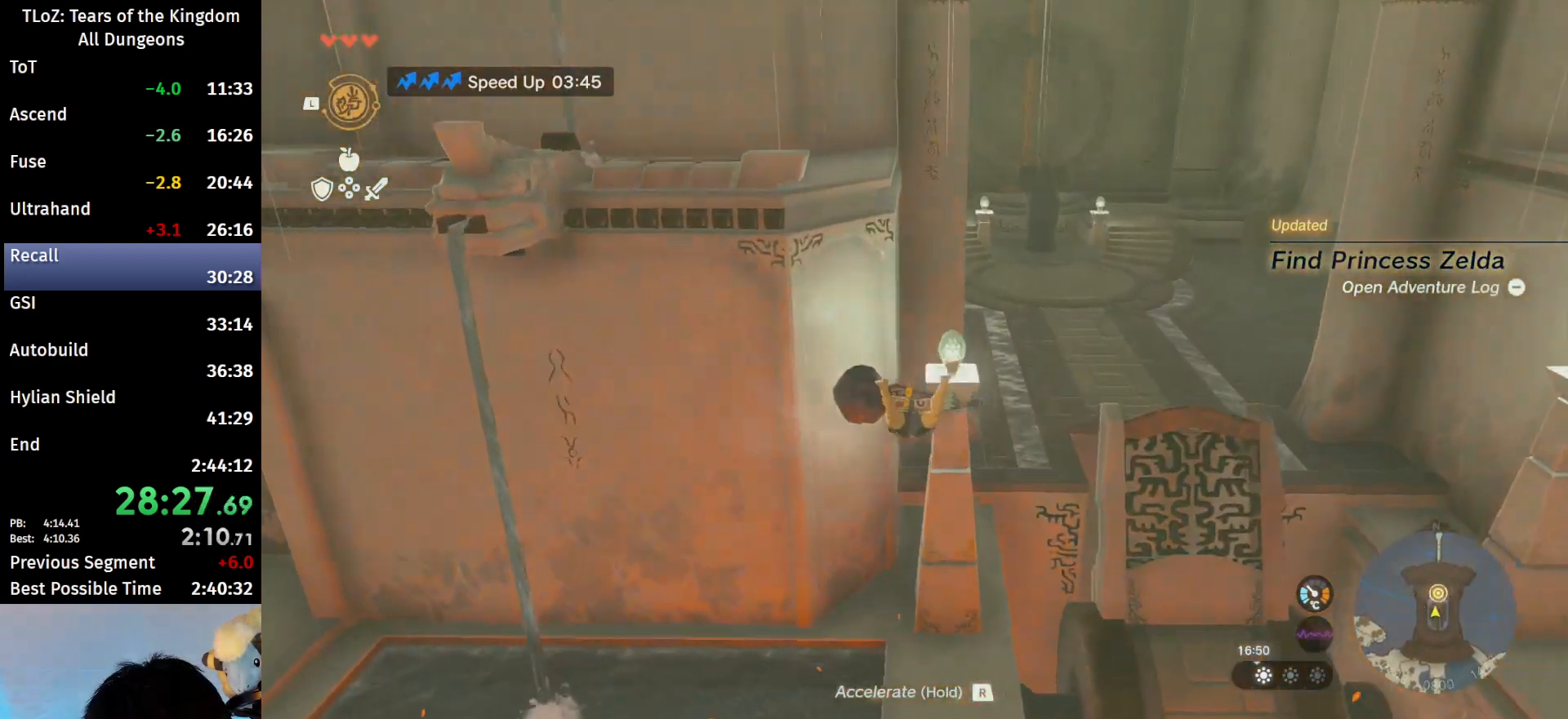
{"buttons": [], "left_stick": "up", "right_stick": "center", "events": [[300, "right_stick", "down"], [367, "right_stick", "center"]]}
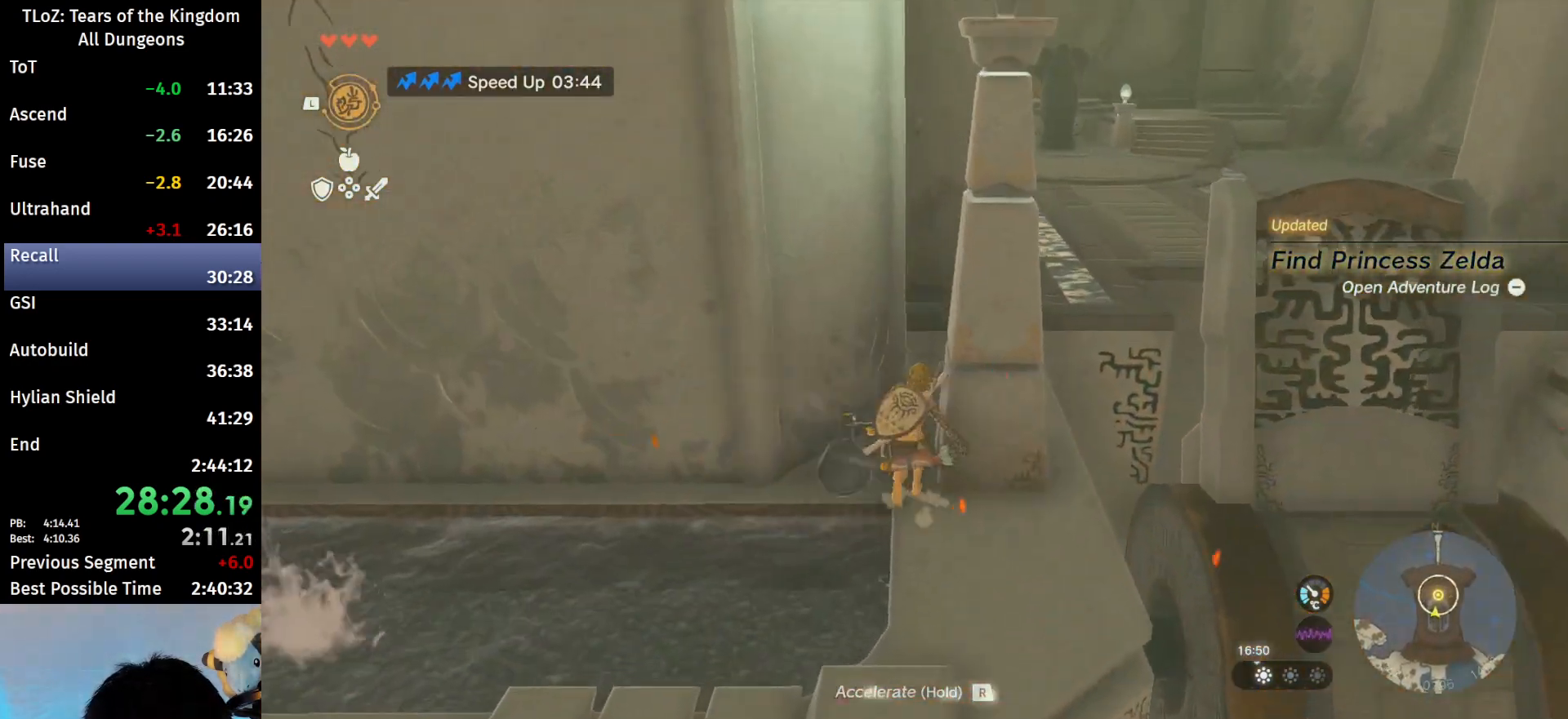
{"buttons": ["B"], "left_stick": "up-right", "right_stick": "center", "events": [[67, "B", "down"], [167, "left_stick", "up-right"], [333, "X", "down"], [467, "X", "up"]]}
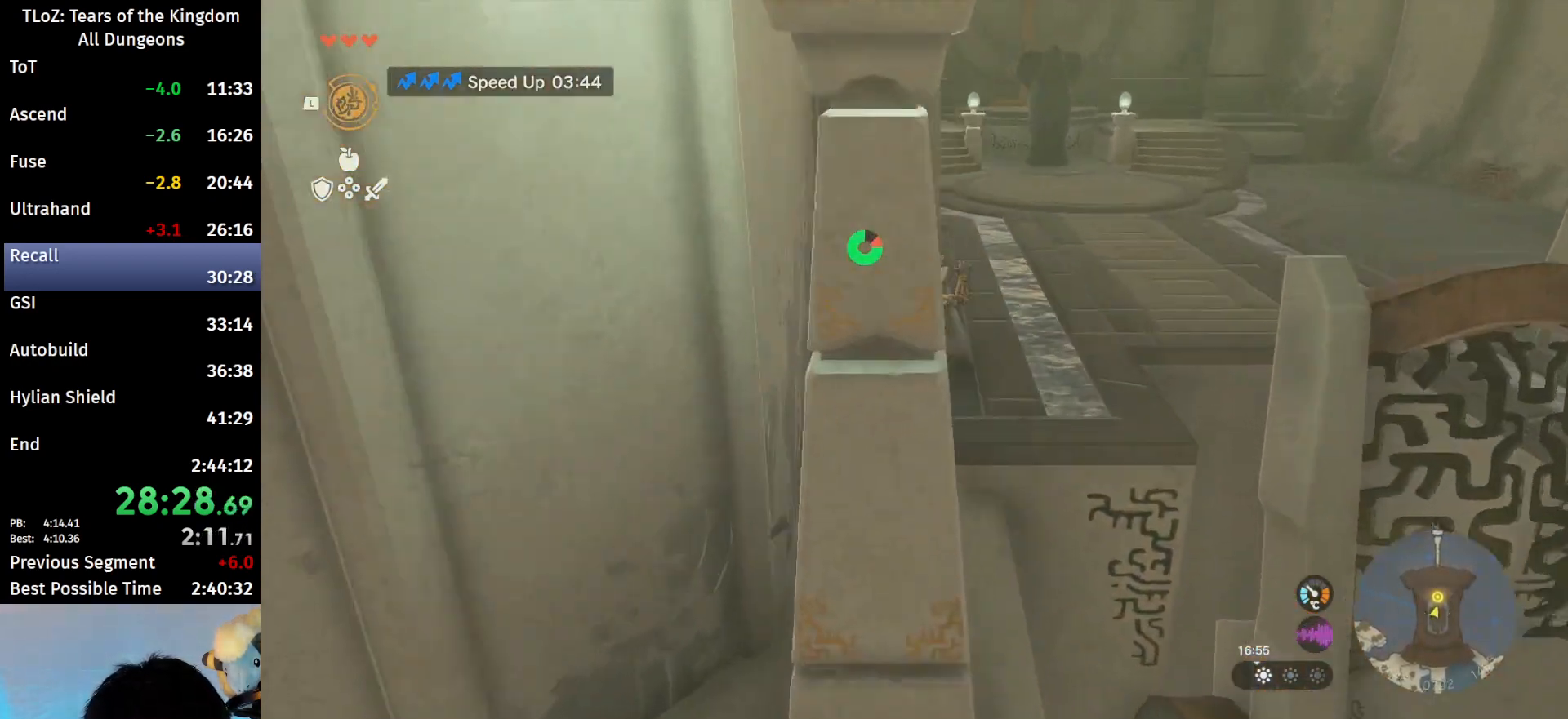
{"buttons": ["B"], "left_stick": "up", "right_stick": "center", "events": [[133, "left_stick", "up"]]}
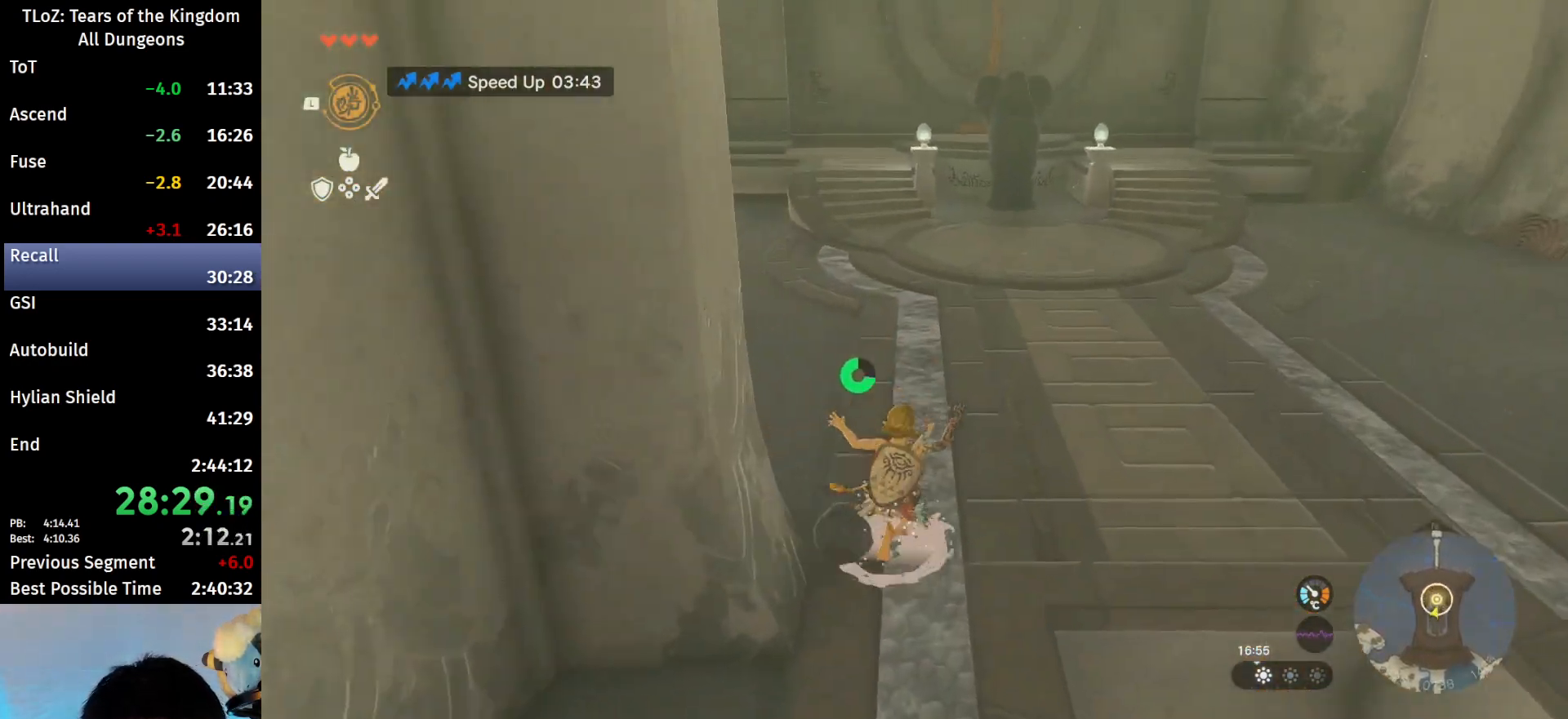
{"buttons": ["B"], "left_stick": "up", "right_stick": "center", "events": []}
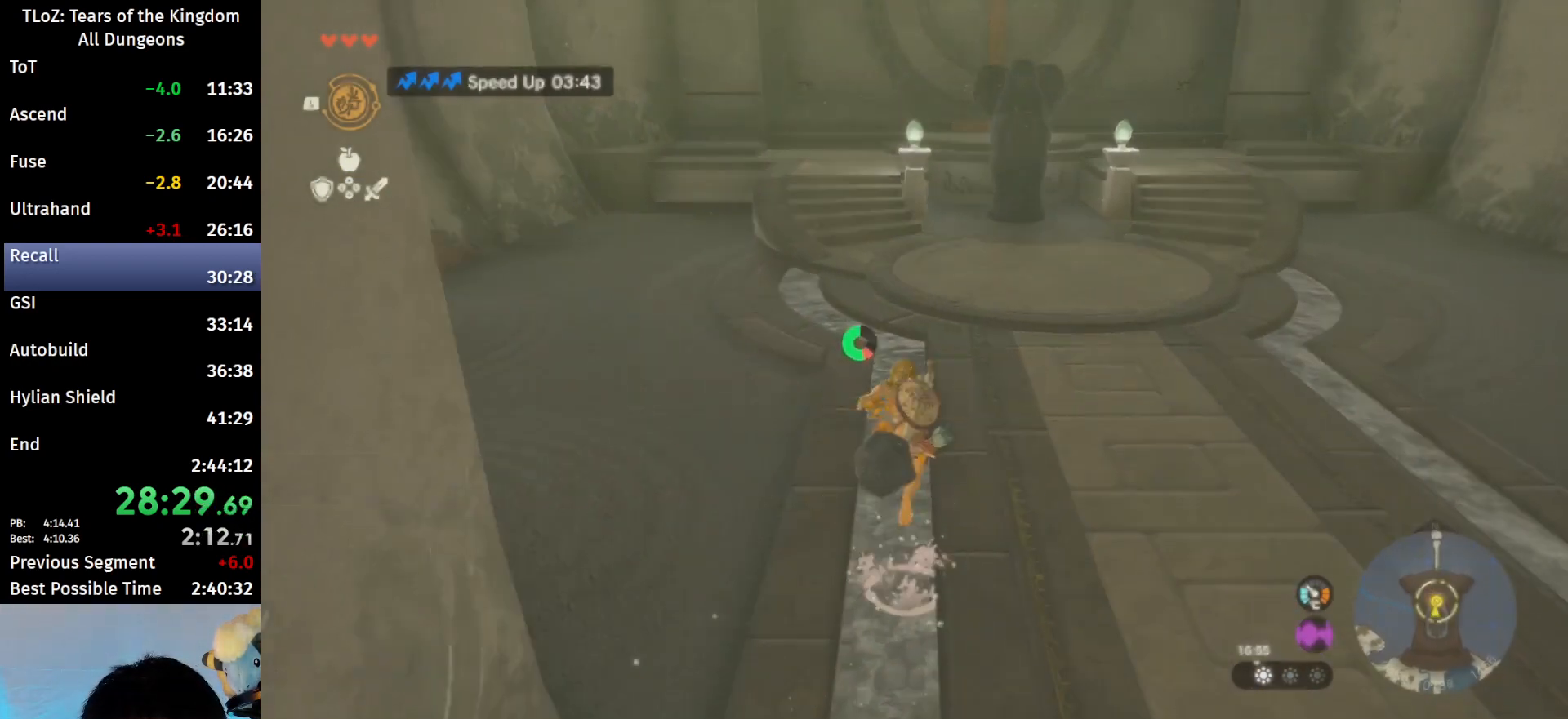
{"buttons": ["L1"], "left_stick": "up", "right_stick": "center", "events": [[33, "X", "down"], [100, "B", "up"], [267, "X", "up"], [500, "L1", "down"]]}
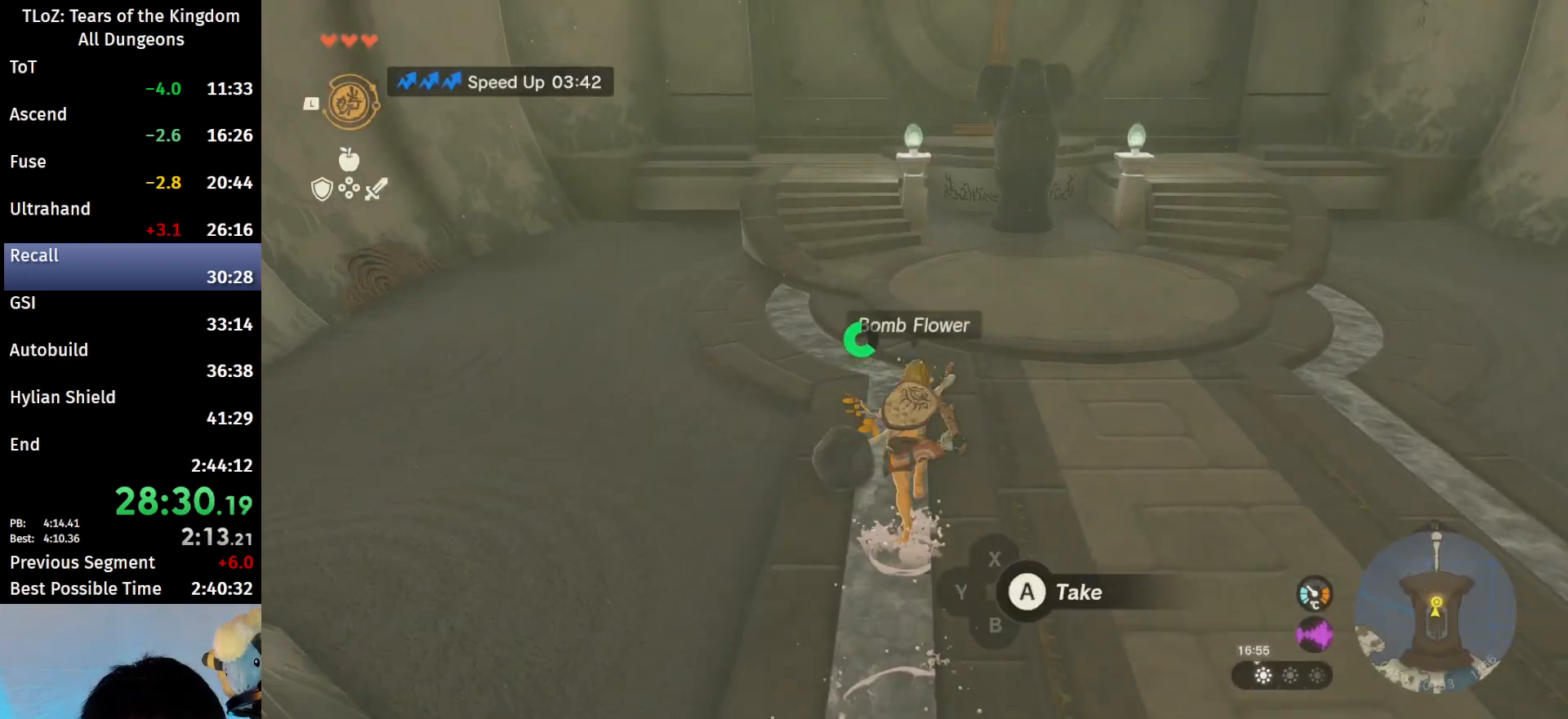
{"buttons": [], "left_stick": "up", "right_stick": "down", "events": [[133, "right_stick", "down"], [300, "L1", "up"]]}
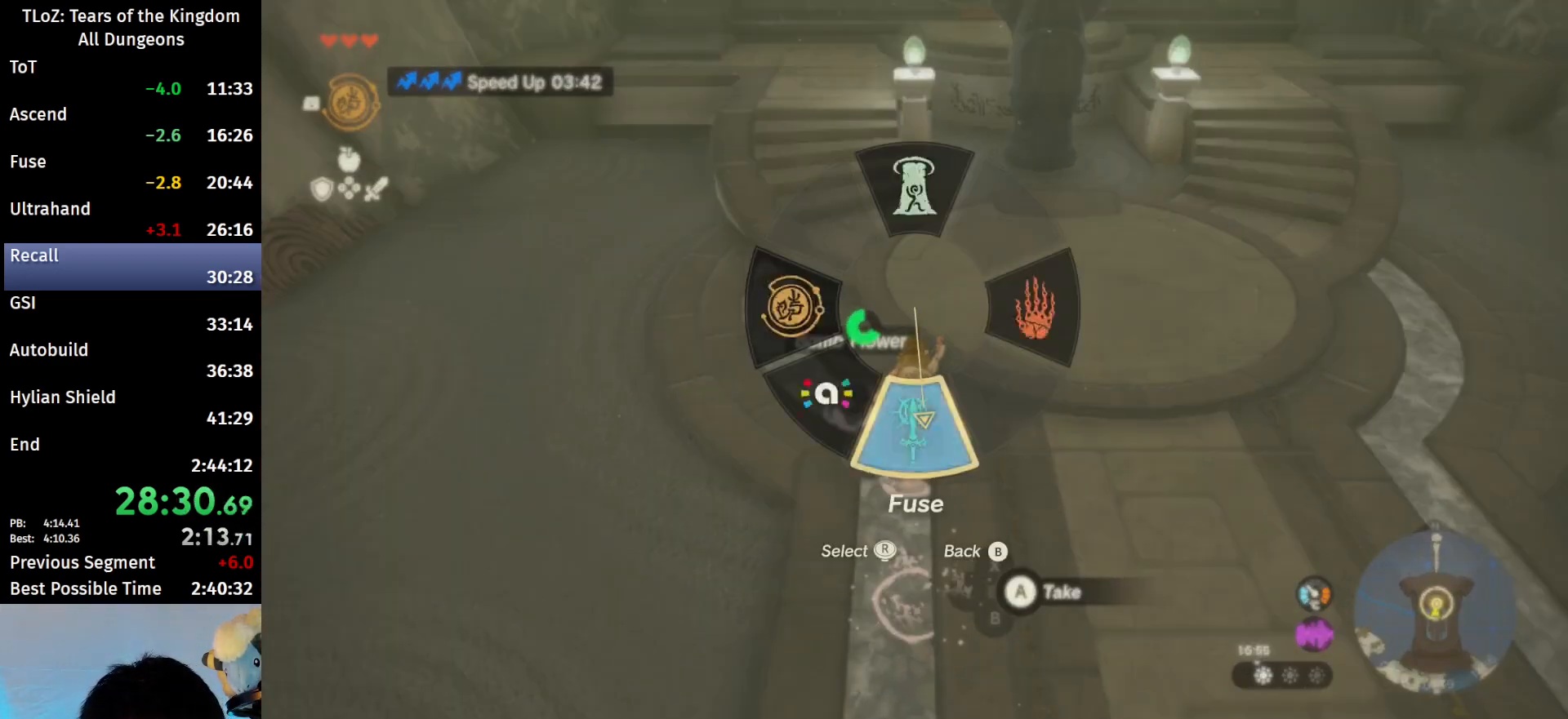
{"buttons": [], "left_stick": "up-right", "right_stick": "center", "events": [[100, "left_stick", "up-left"], [333, "left_stick", "up"], [367, "L2", "down"], [500, "L2", "up"], [500, "left_stick", "up-right"], [500, "right_stick", "center"]]}
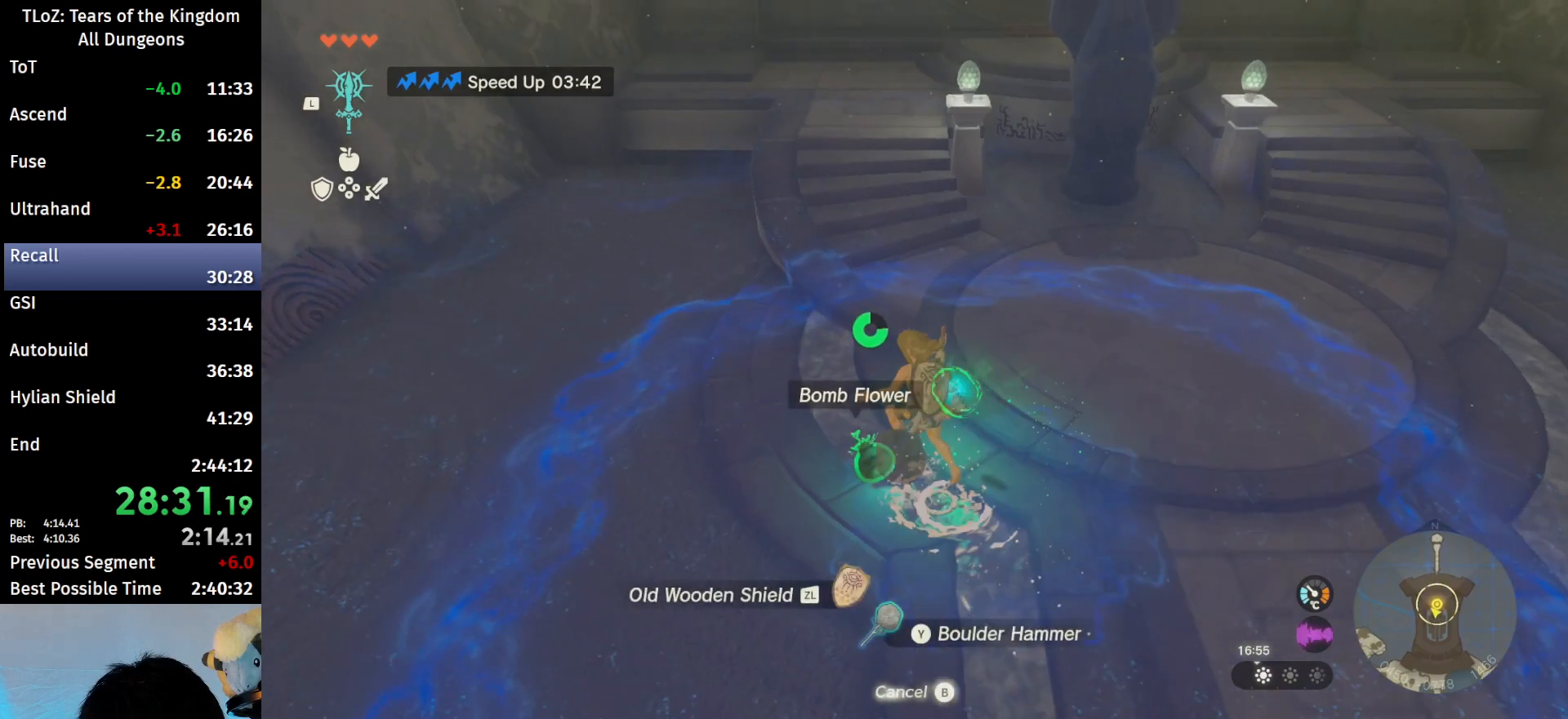
{"buttons": ["B"], "left_stick": "up", "right_stick": "center", "events": [[67, "right_stick", "up"], [267, "B", "down"], [300, "right_stick", "center"], [467, "left_stick", "up"]]}
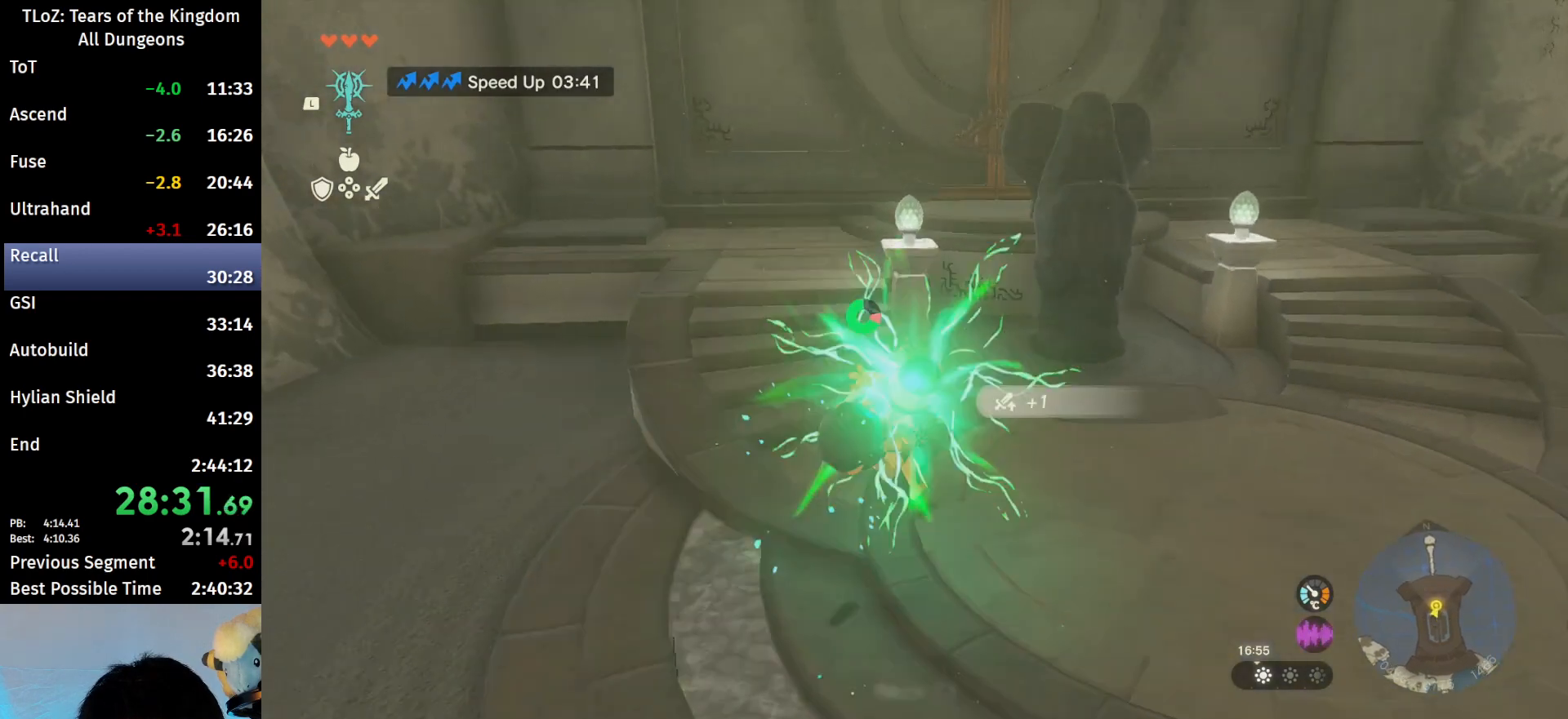
{"buttons": ["X"], "left_stick": "up", "right_stick": "center", "events": [[433, "X", "down"], [467, "B", "up"]]}
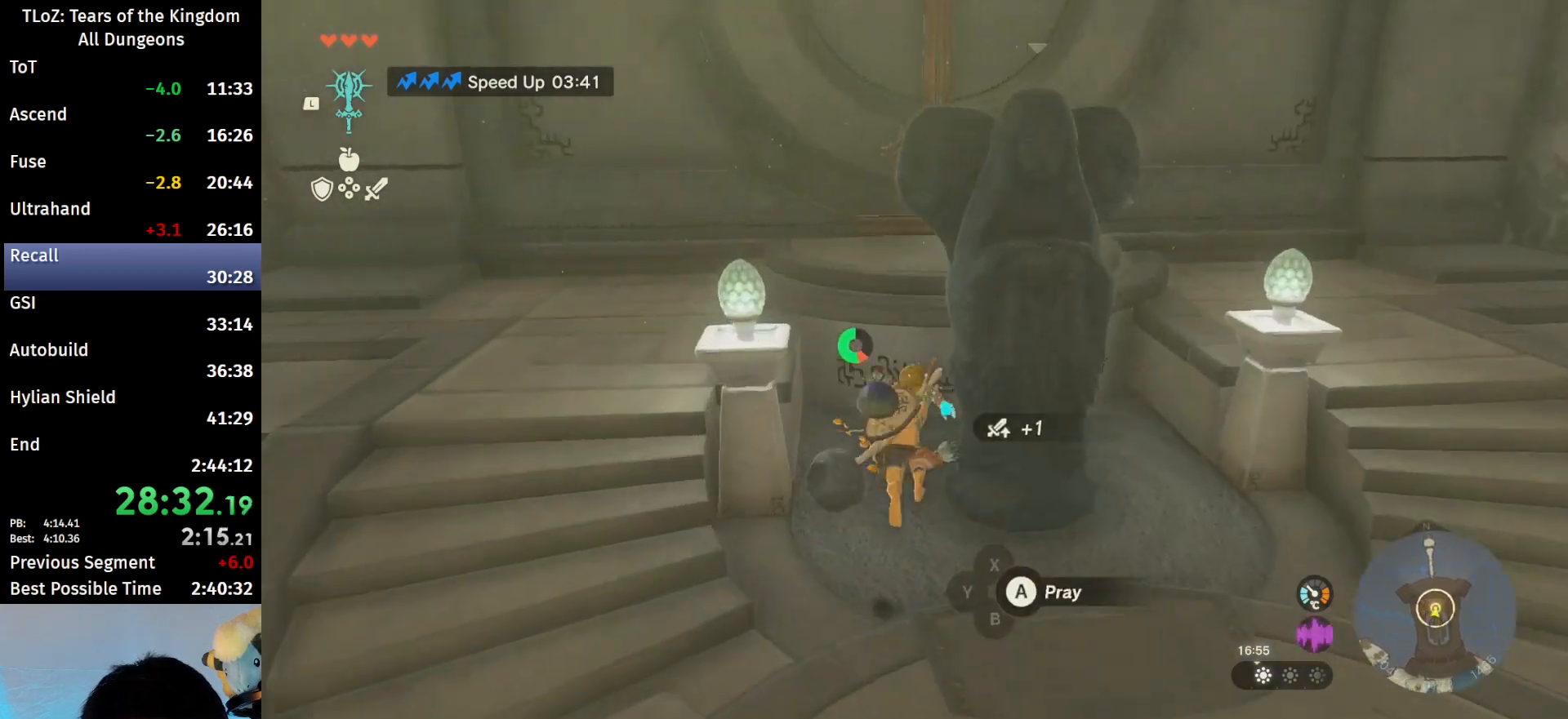
{"buttons": [], "left_stick": "up", "right_stick": "center", "events": [[67, "X", "up"], [167, "A", "down"], [233, "A", "up"], [300, "A", "down"], [333, "A", "up"], [400, "A", "down"], [500, "A", "up"]]}
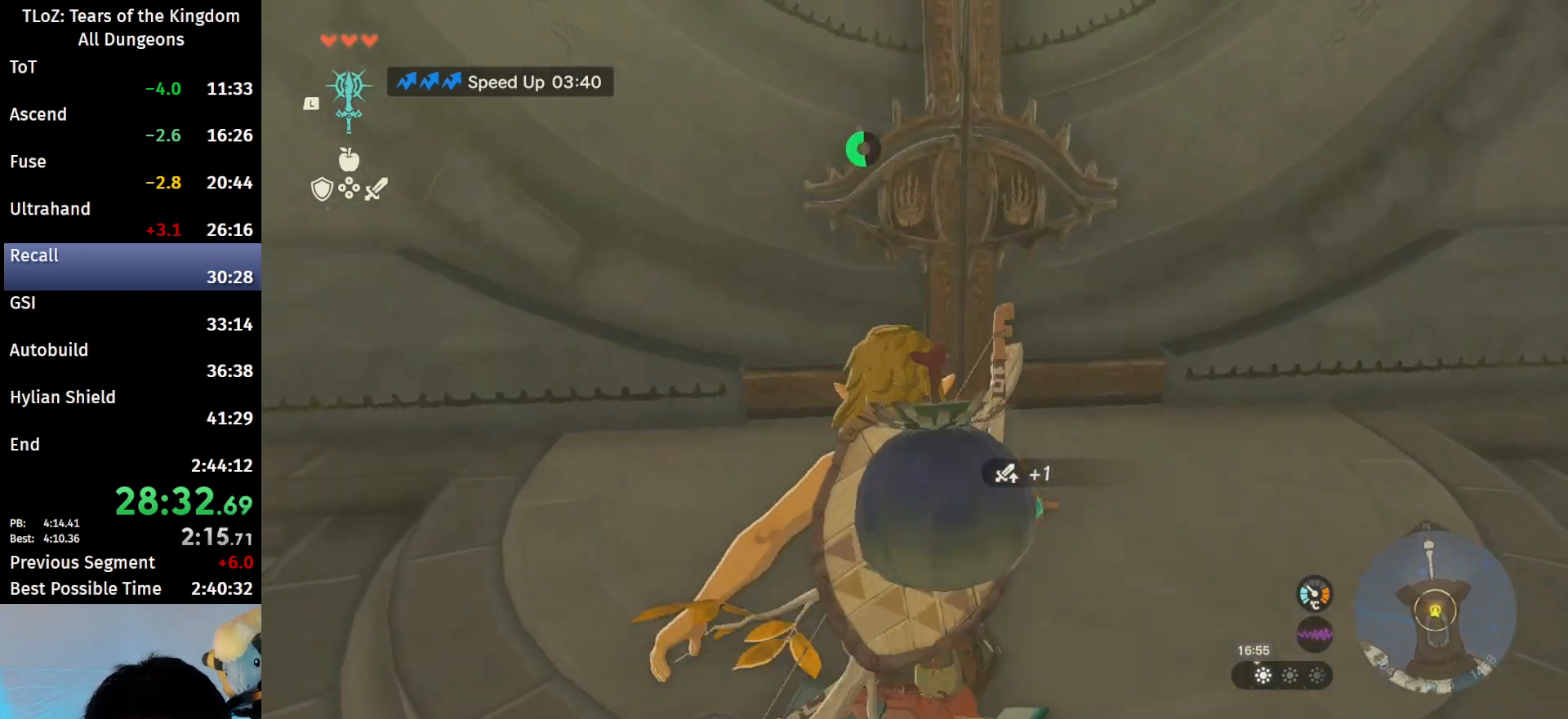
{"buttons": [], "left_stick": "center", "right_stick": "center", "events": [[33, "A", "down"], [100, "A", "up"], [167, "A", "down"], [233, "A", "up"], [300, "A", "down"], [367, "A", "up"], [367, "left_stick", "center"]]}
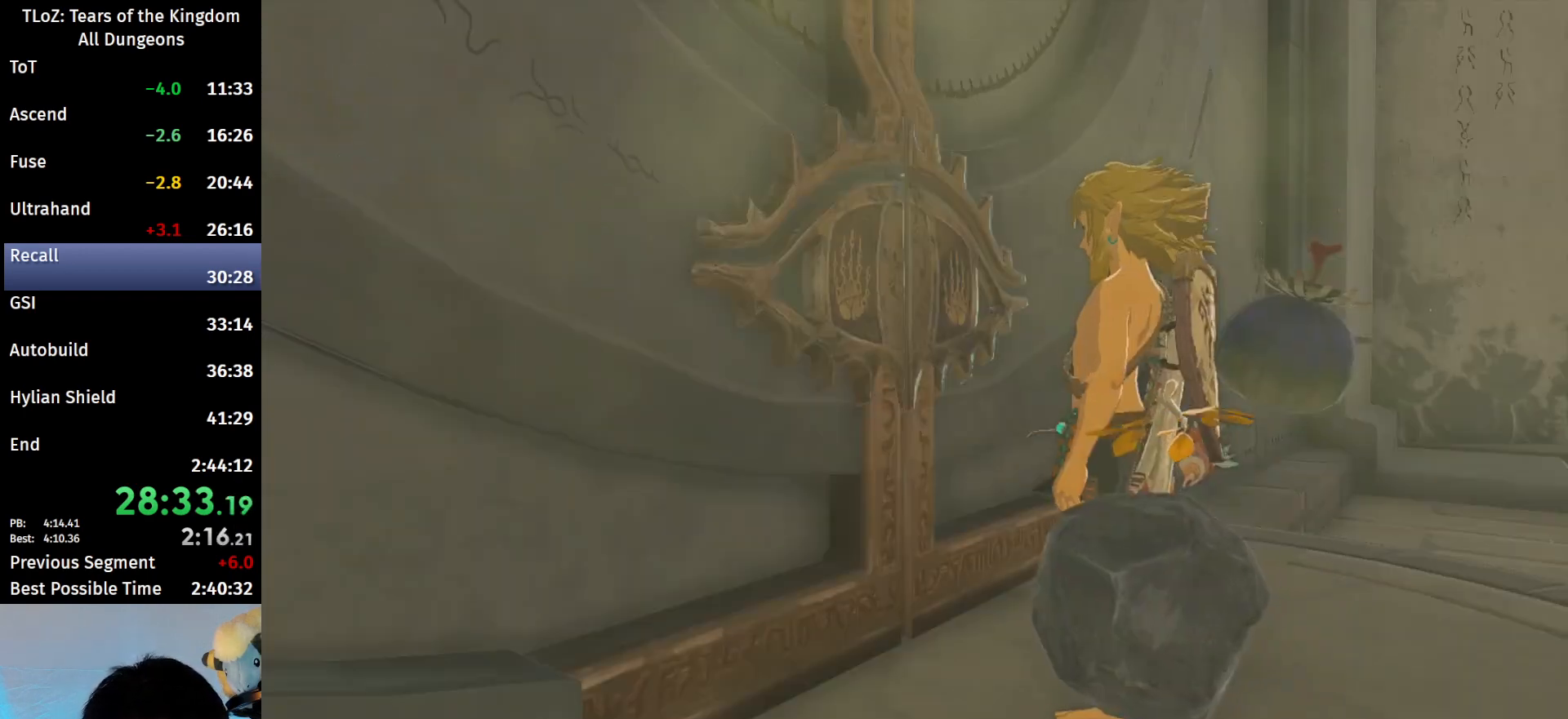
{"buttons": [], "left_stick": "center", "right_stick": "center", "events": []}
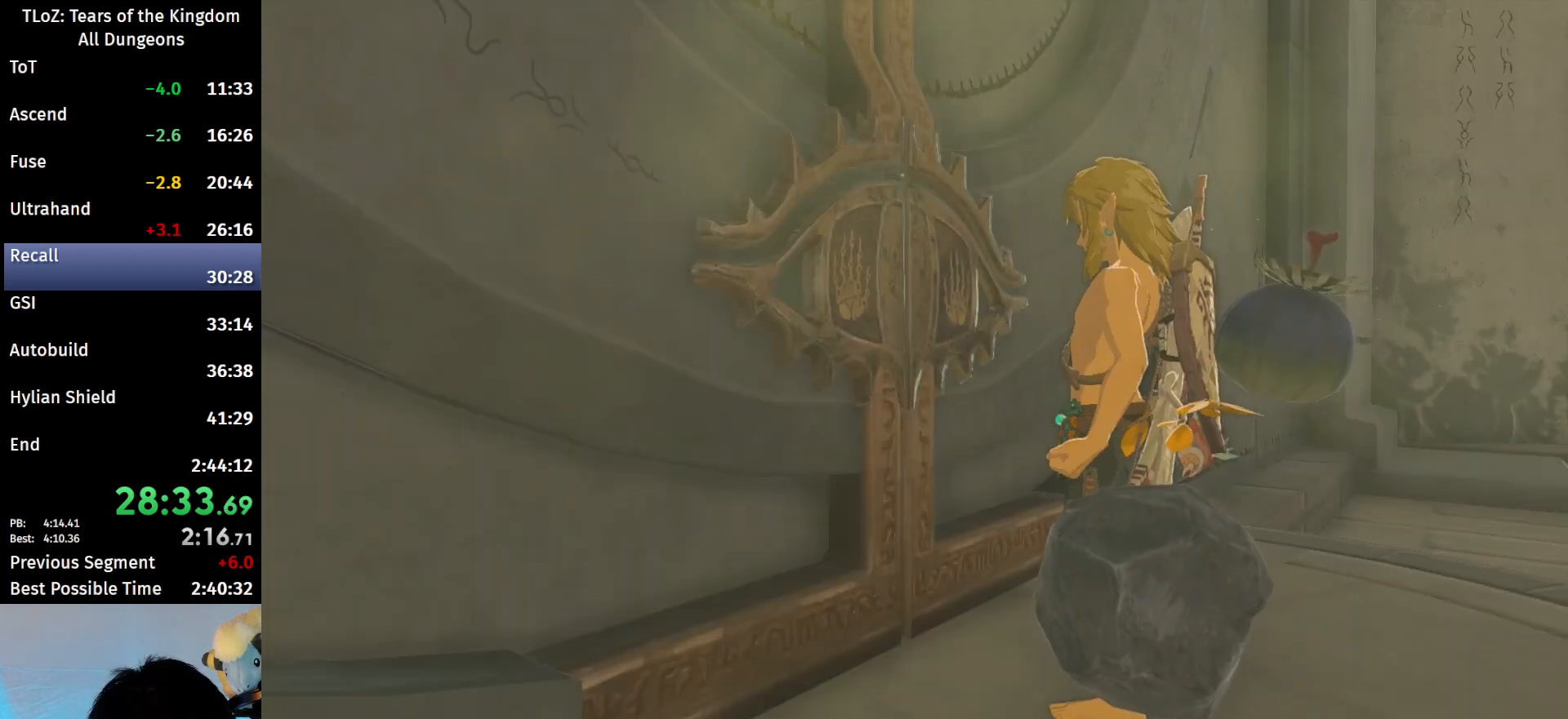
{"buttons": [], "left_stick": "center", "right_stick": "center", "events": []}
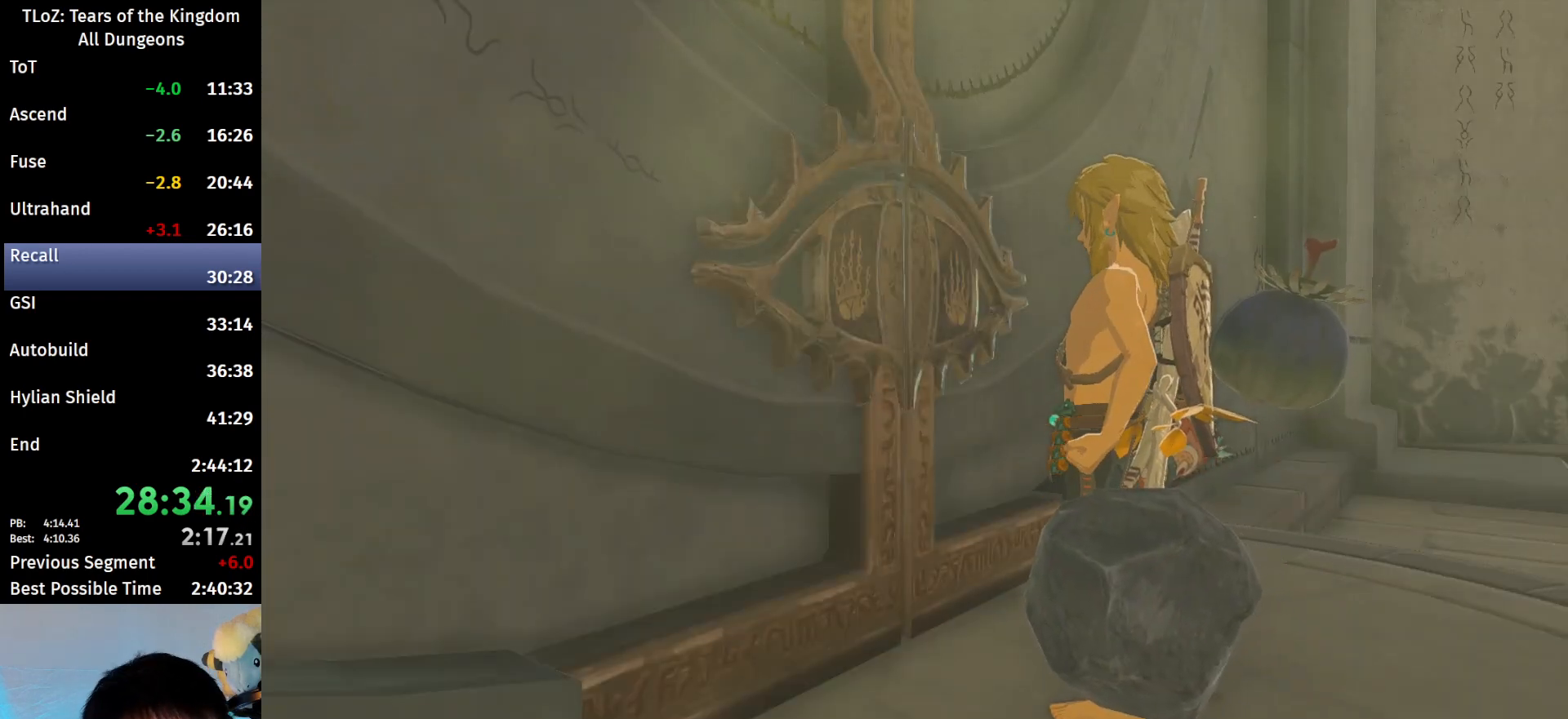
{"buttons": [], "left_stick": "center", "right_stick": "center", "events": []}
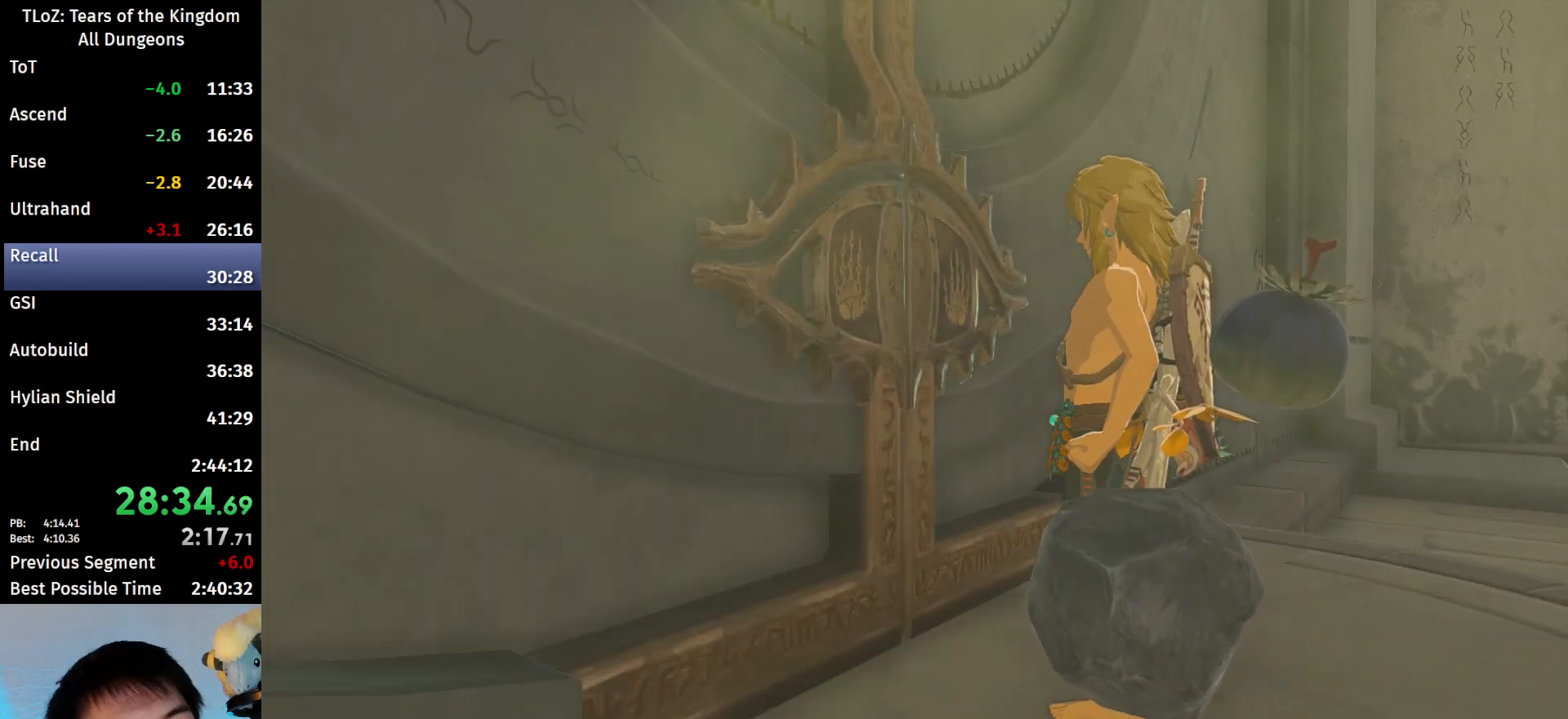
{"buttons": [], "left_stick": "center", "right_stick": "center", "events": []}
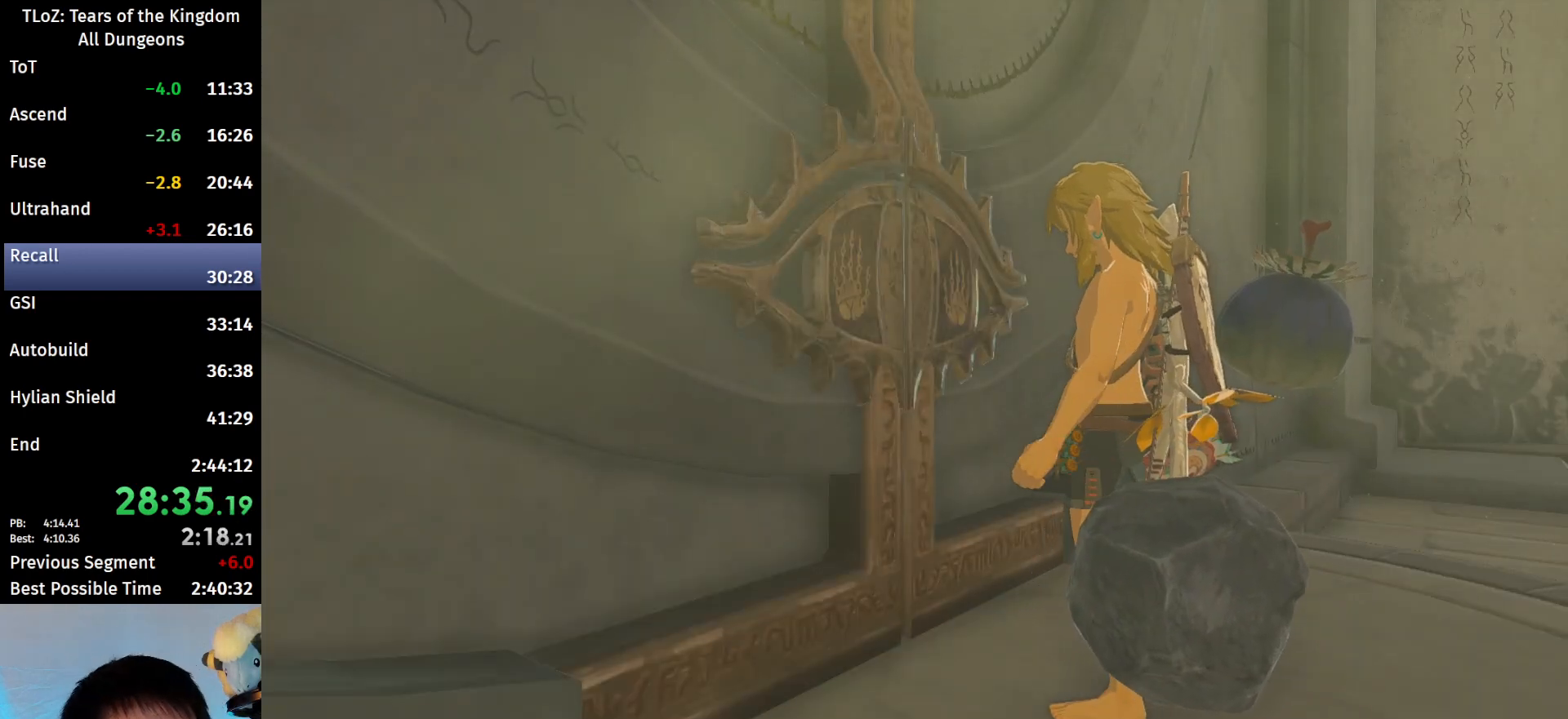
{"buttons": [], "left_stick": "center", "right_stick": "center", "events": []}
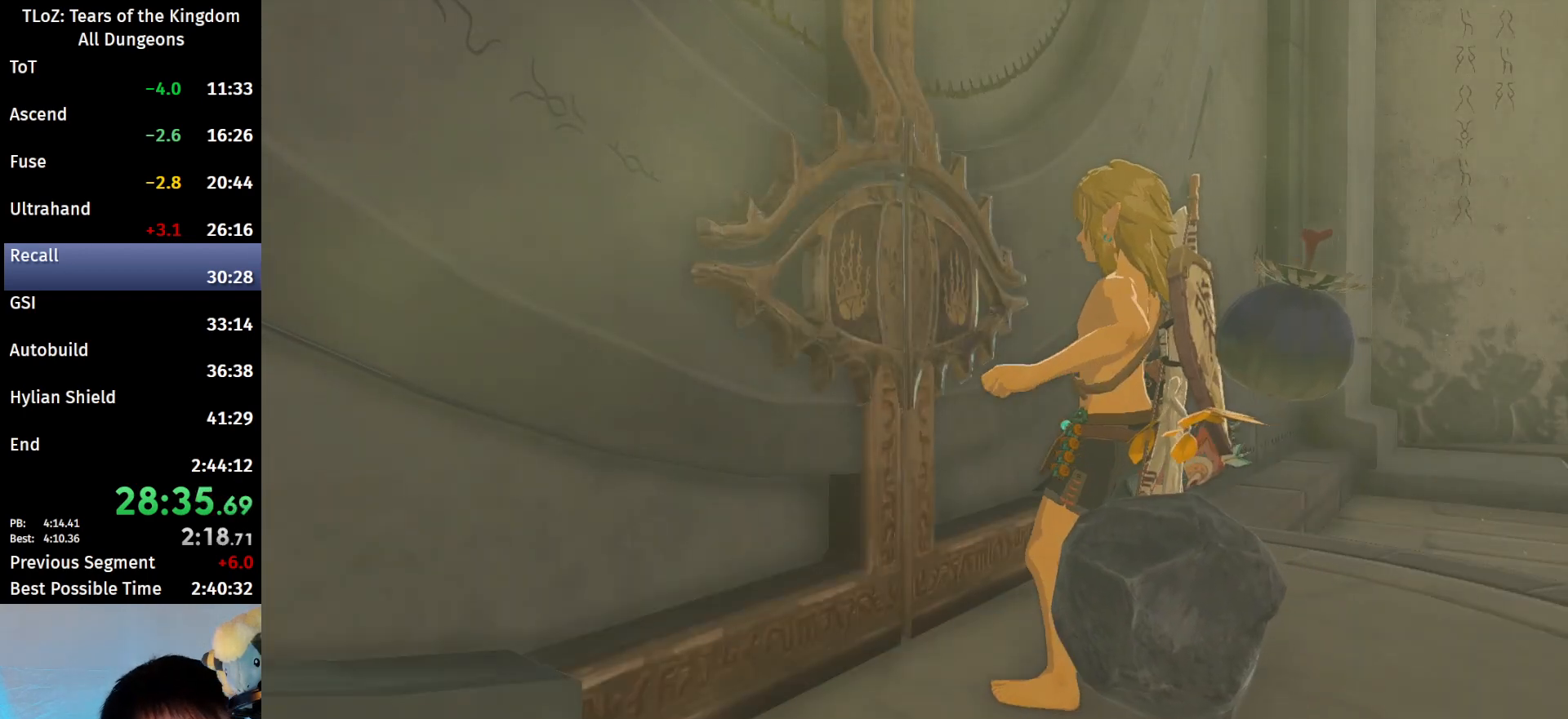
{"buttons": [], "left_stick": "center", "right_stick": "center", "events": []}
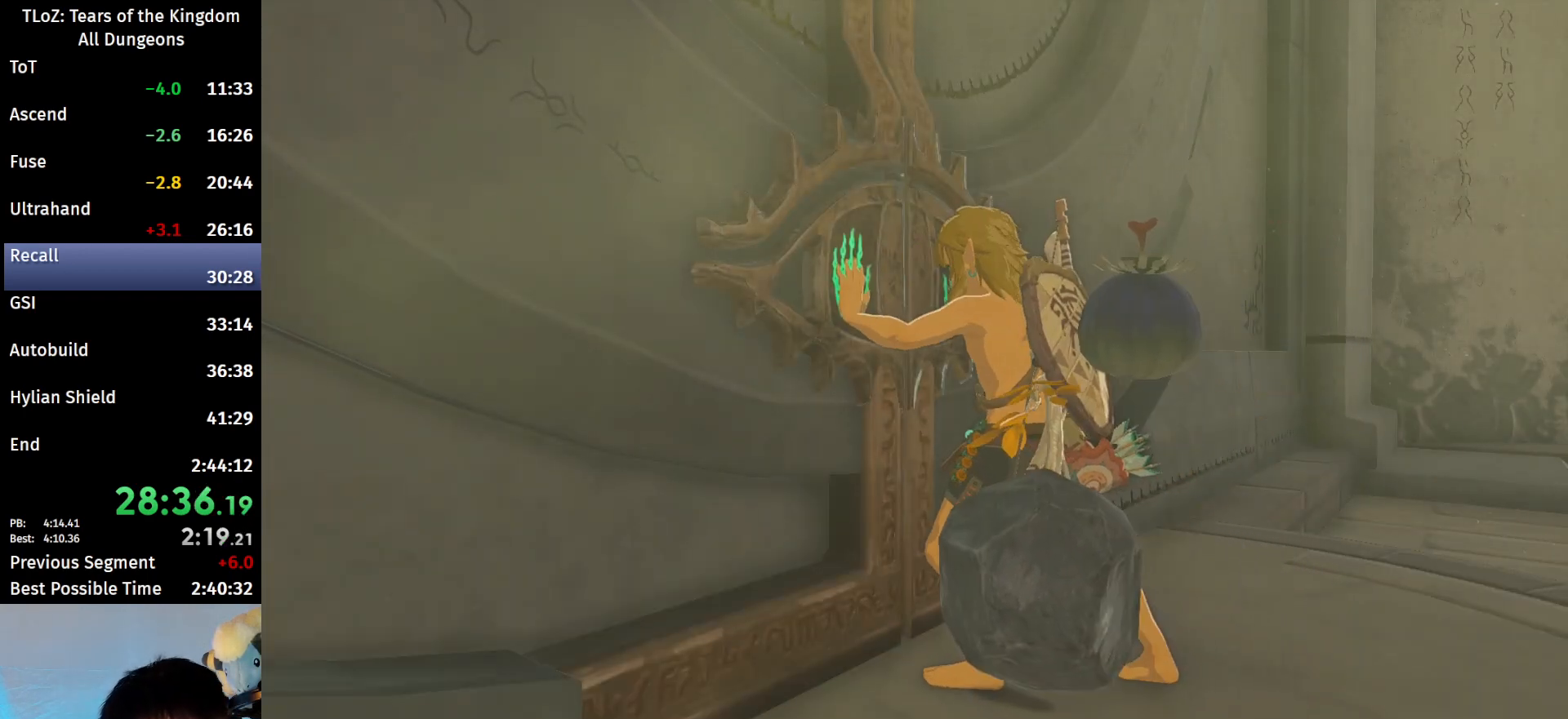
{"buttons": [], "left_stick": "center", "right_stick": "center", "events": []}
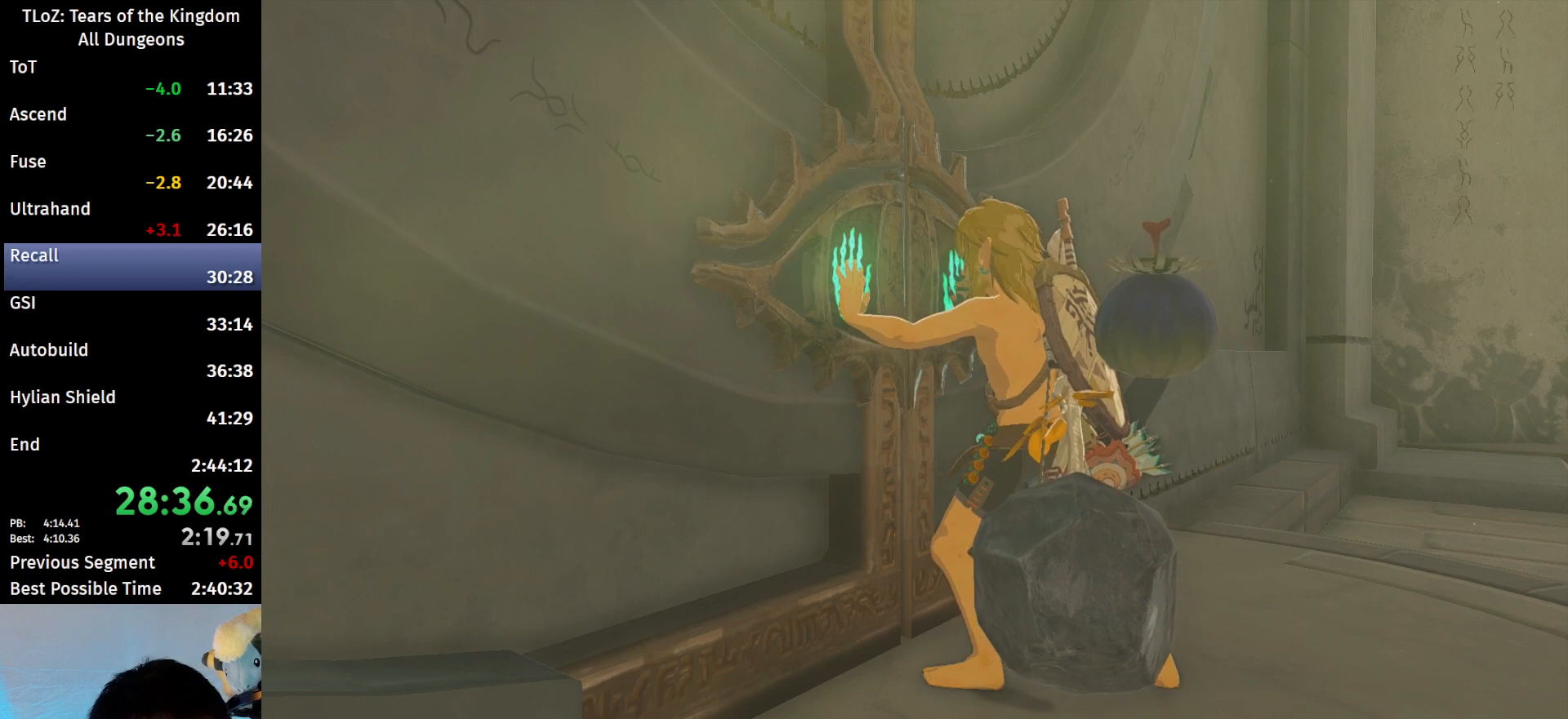
{"buttons": ["B"], "left_stick": "center", "right_stick": "center", "events": [[133, "B", "down"], [200, "B", "up"], [267, "B", "down"], [333, "B", "up"], [400, "B", "down"], [467, "B", "up"], [500, "B", "down"]]}
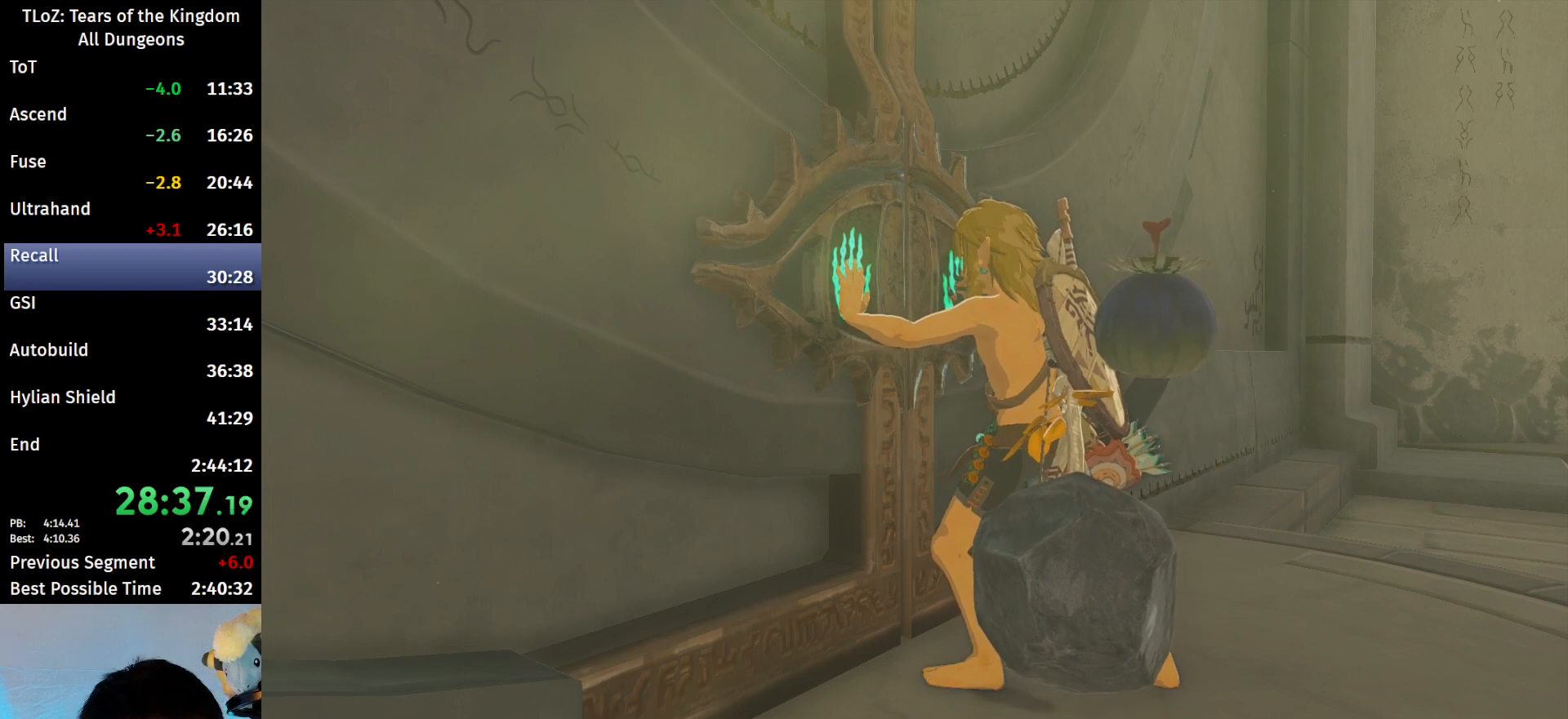
{"buttons": [], "left_stick": "center", "right_stick": "center", "events": [[100, "B", "up"], [167, "B", "down"], [200, "B", "up"], [300, "B", "down"], [333, "B", "up"], [400, "B", "down"], [467, "B", "up"]]}
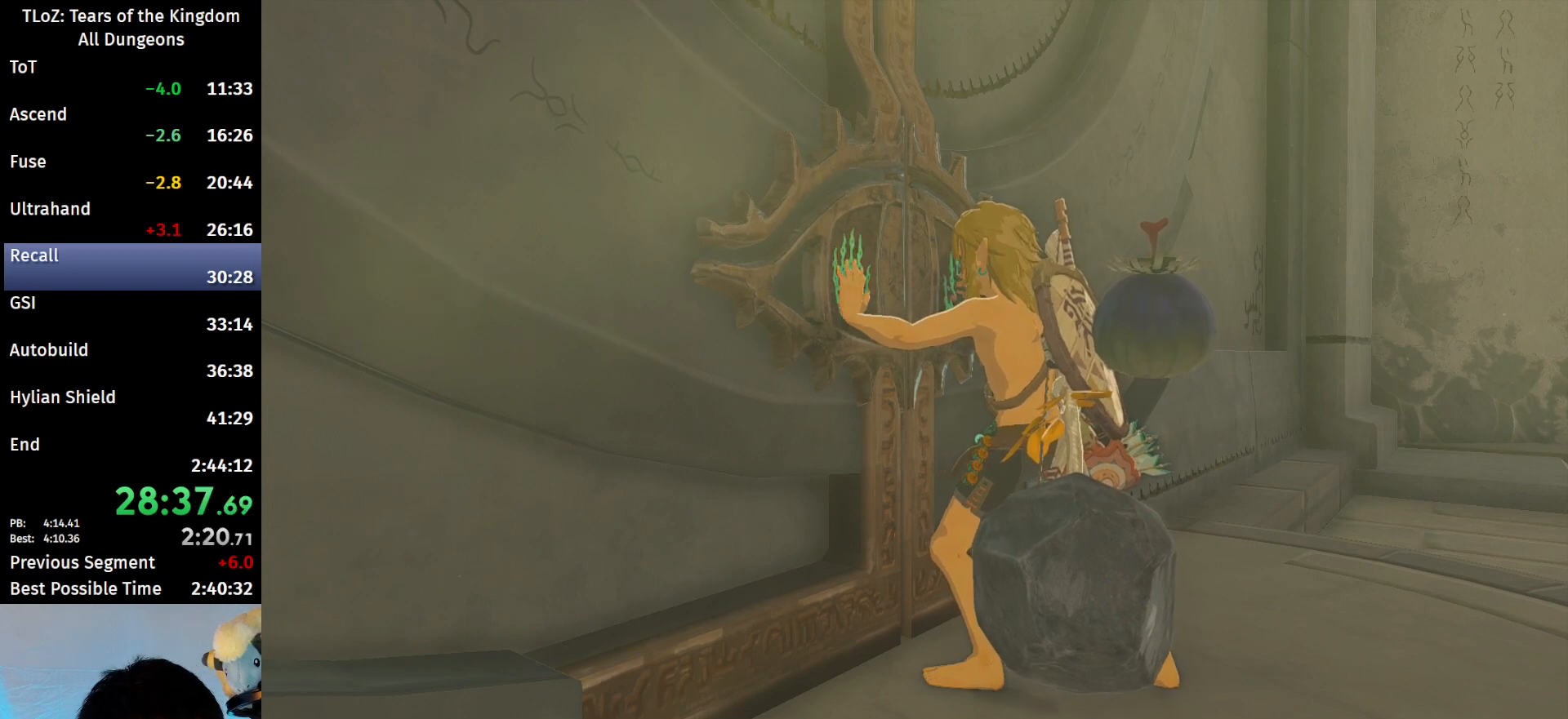
{"buttons": [], "left_stick": "center", "right_stick": "center", "events": [[33, "B", "down"], [67, "B", "up"], [167, "B", "down"], [200, "B", "up"], [267, "B", "down"], [333, "B", "up"], [400, "B", "down"], [467, "B", "up"]]}
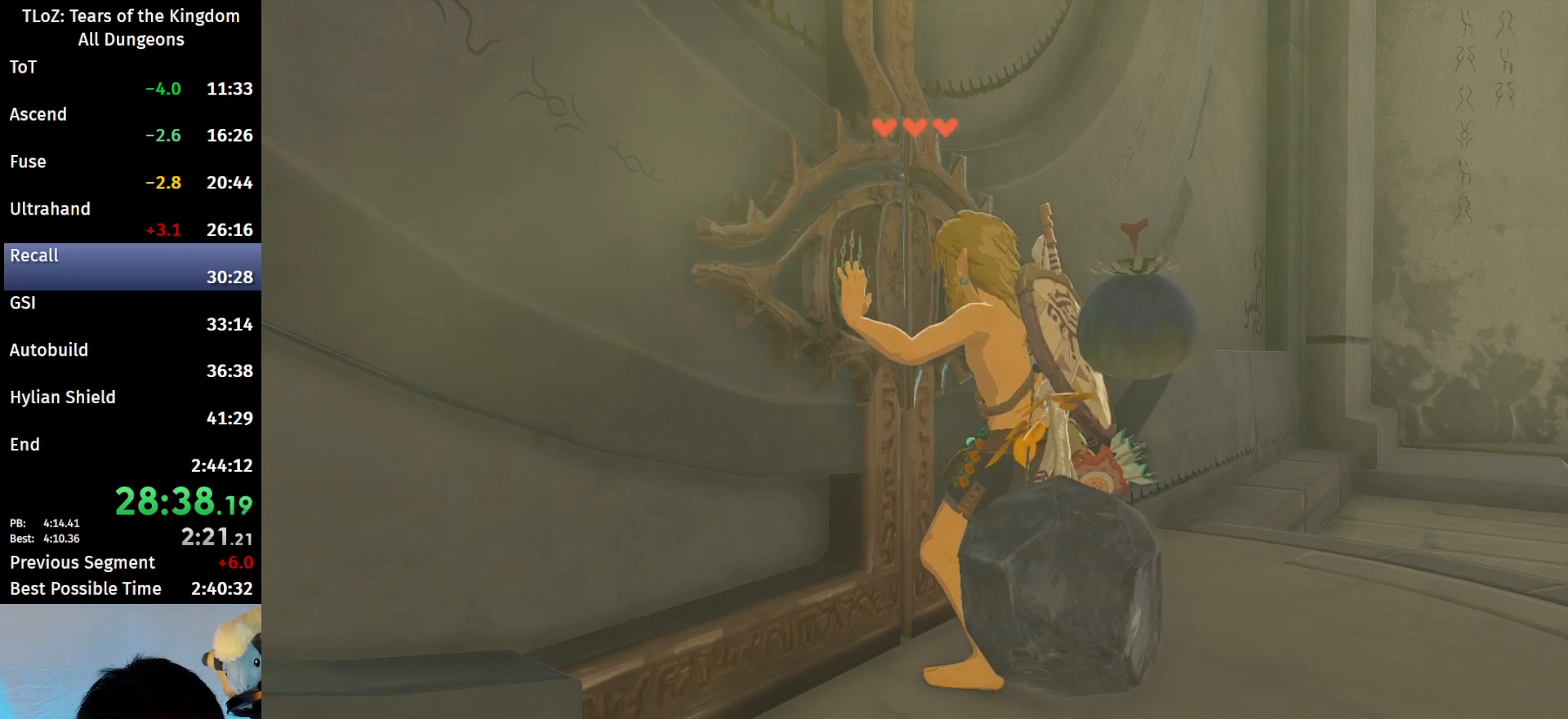
{"buttons": [], "left_stick": "center", "right_stick": "center", "events": [[167, "B", "down"], [233, "B", "up"], [300, "B", "down"], [367, "B", "up"]]}
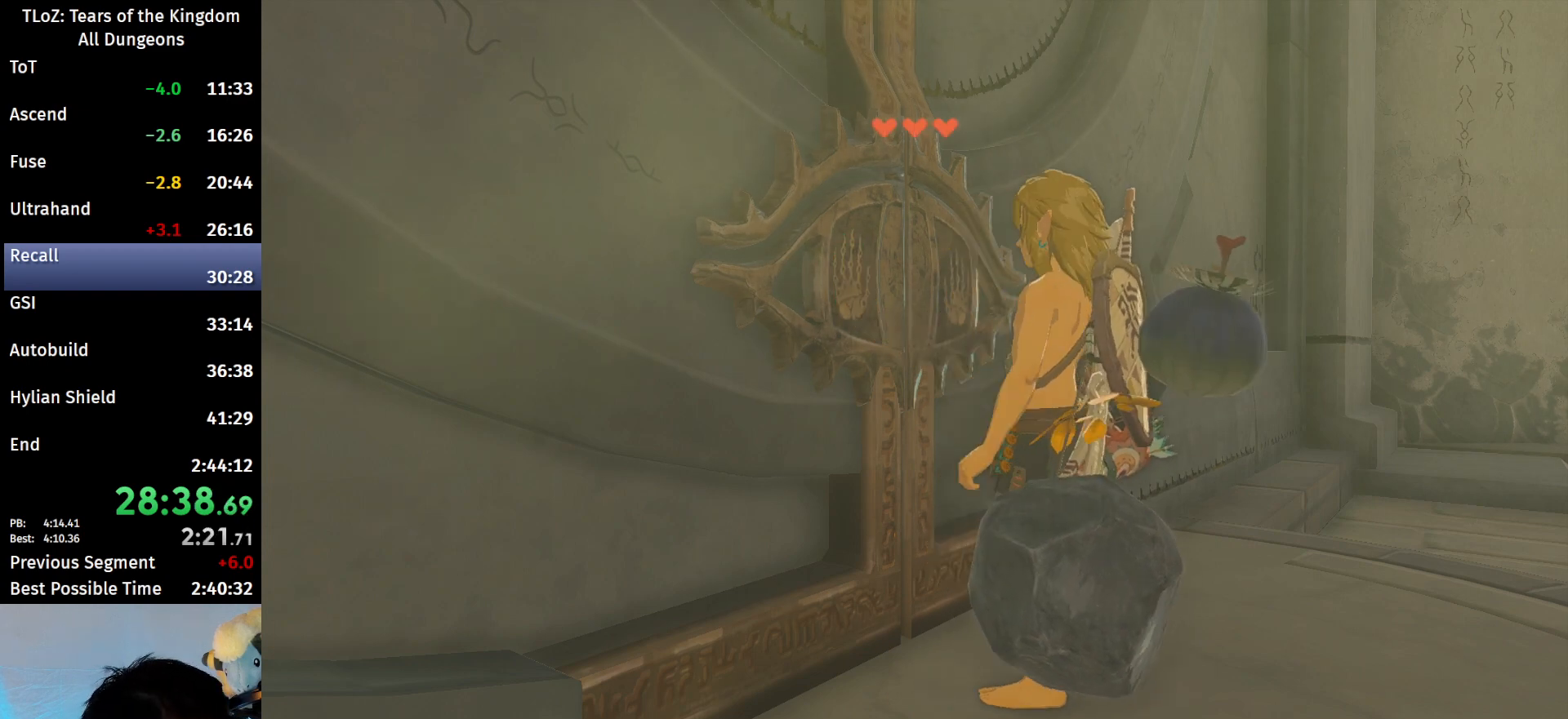
{"buttons": ["A", "B"], "left_stick": "center", "right_stick": "center", "events": [[333, "A", "down"], [333, "B", "down"], [400, "A", "up"], [400, "B", "up"], [500, "A", "down"], [500, "B", "down"]]}
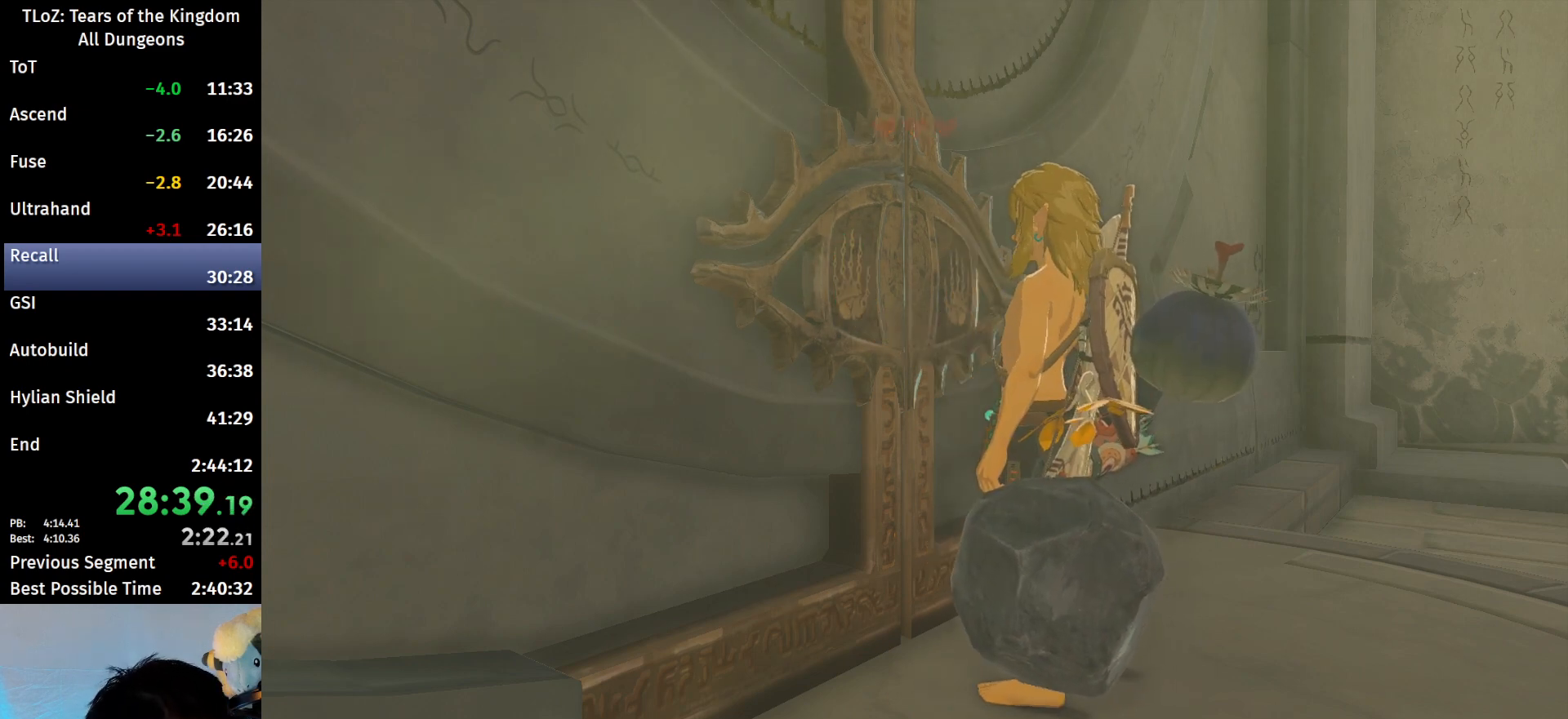
{"buttons": [], "left_stick": "center", "right_stick": "center", "events": [[67, "A", "up"], [67, "B", "up"], [167, "A", "down"], [167, "B", "down"], [200, "A", "up"], [200, "B", "up"], [267, "A", "down"], [300, "B", "down"], [367, "A", "up"], [367, "B", "up"], [433, "A", "down"], [433, "B", "down"], [500, "A", "up"], [500, "B", "up"]]}
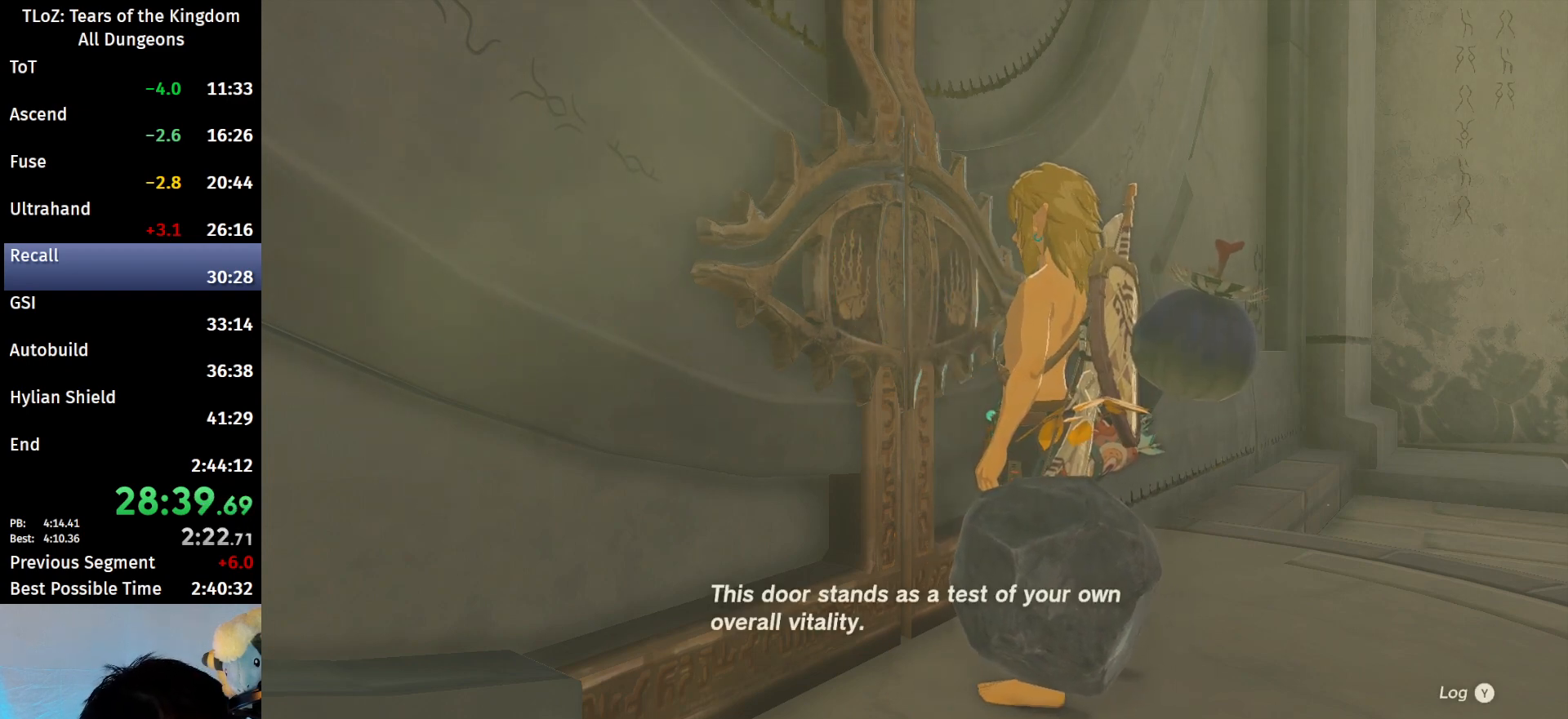
{"buttons": ["B"], "left_stick": "center", "right_stick": "center", "events": [[67, "A", "down"], [67, "B", "down"], [133, "A", "up"], [133, "B", "up"], [200, "A", "down"], [200, "B", "down"], [267, "A", "up"], [267, "B", "up"], [367, "A", "down"], [367, "B", "down"], [433, "B", "up"], [467, "A", "up"], [500, "B", "down"]]}
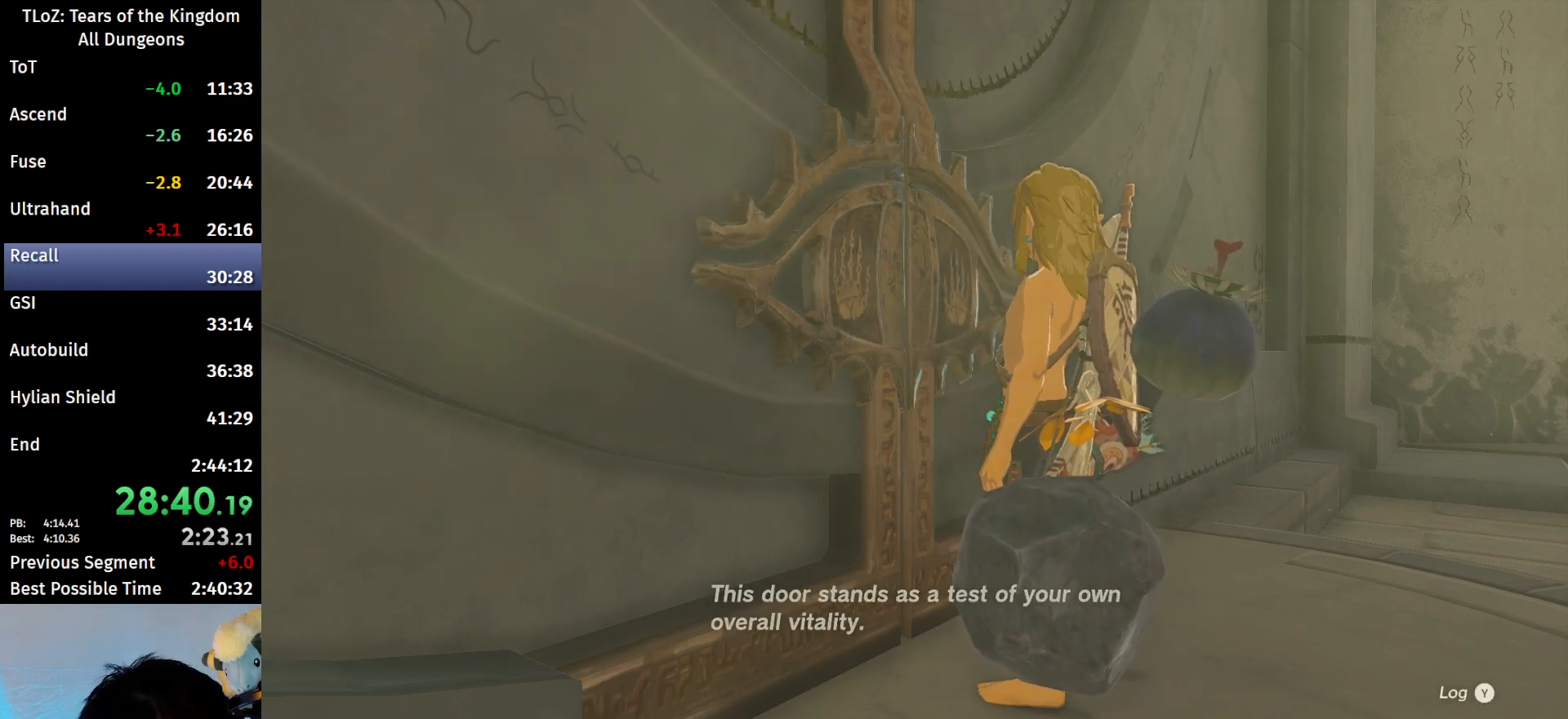
{"buttons": ["A", "B"], "left_stick": "center", "right_stick": "center", "events": [[33, "A", "down"], [100, "A", "up"], [100, "B", "up"], [167, "A", "down"], [167, "B", "down"], [200, "A", "up"], [200, "B", "up"], [300, "A", "down"], [300, "B", "down"], [367, "A", "up"], [367, "B", "up"], [433, "A", "down"], [433, "B", "down"]]}
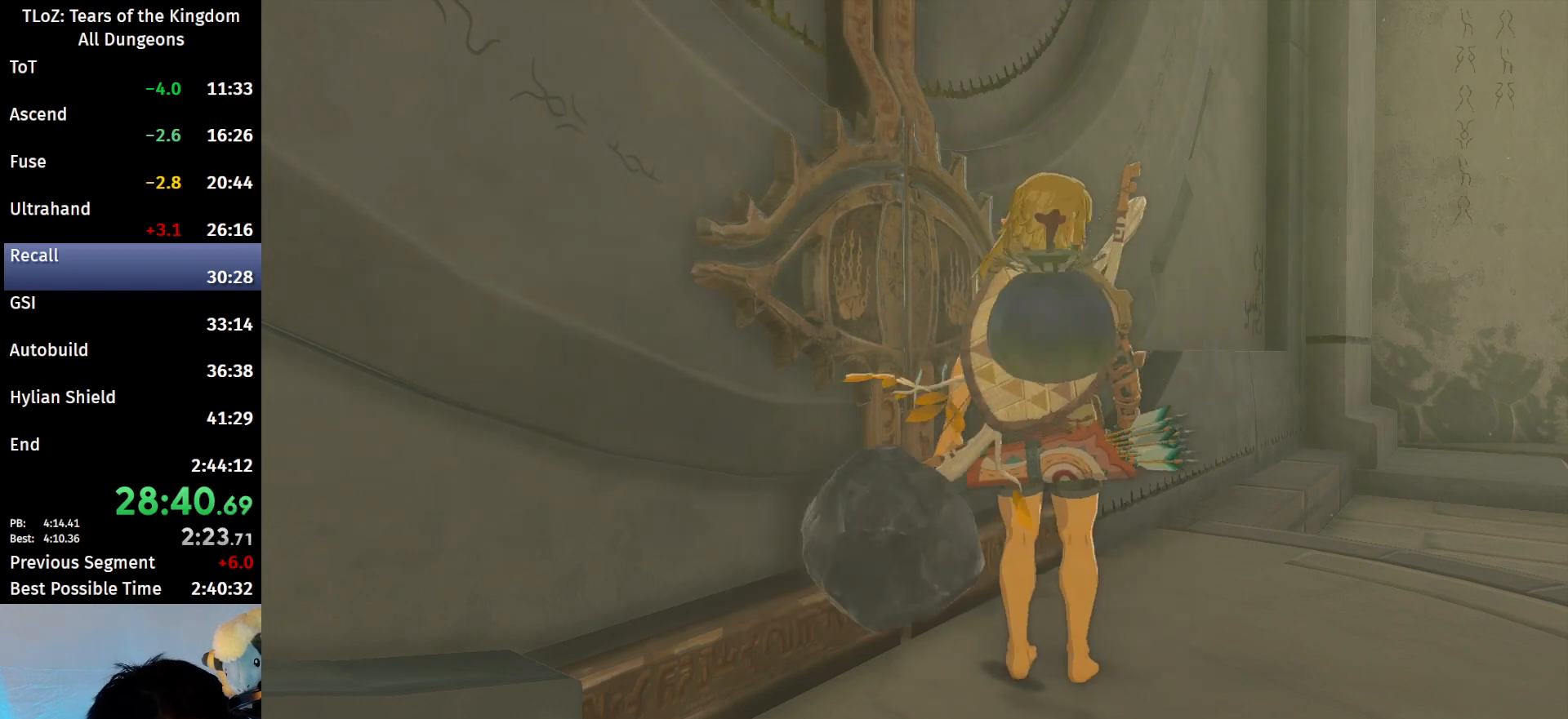
{"buttons": [], "left_stick": "center", "right_stick": "center", "events": [[67, "A", "up"], [67, "B", "up"], [100, "A", "down"], [100, "B", "down"], [200, "A", "up"], [200, "B", "up"], [233, "A", "down"], [233, "B", "down"], [333, "A", "up"], [333, "B", "up"], [400, "A", "down"], [400, "B", "down"], [500, "A", "up"], [500, "B", "up"]]}